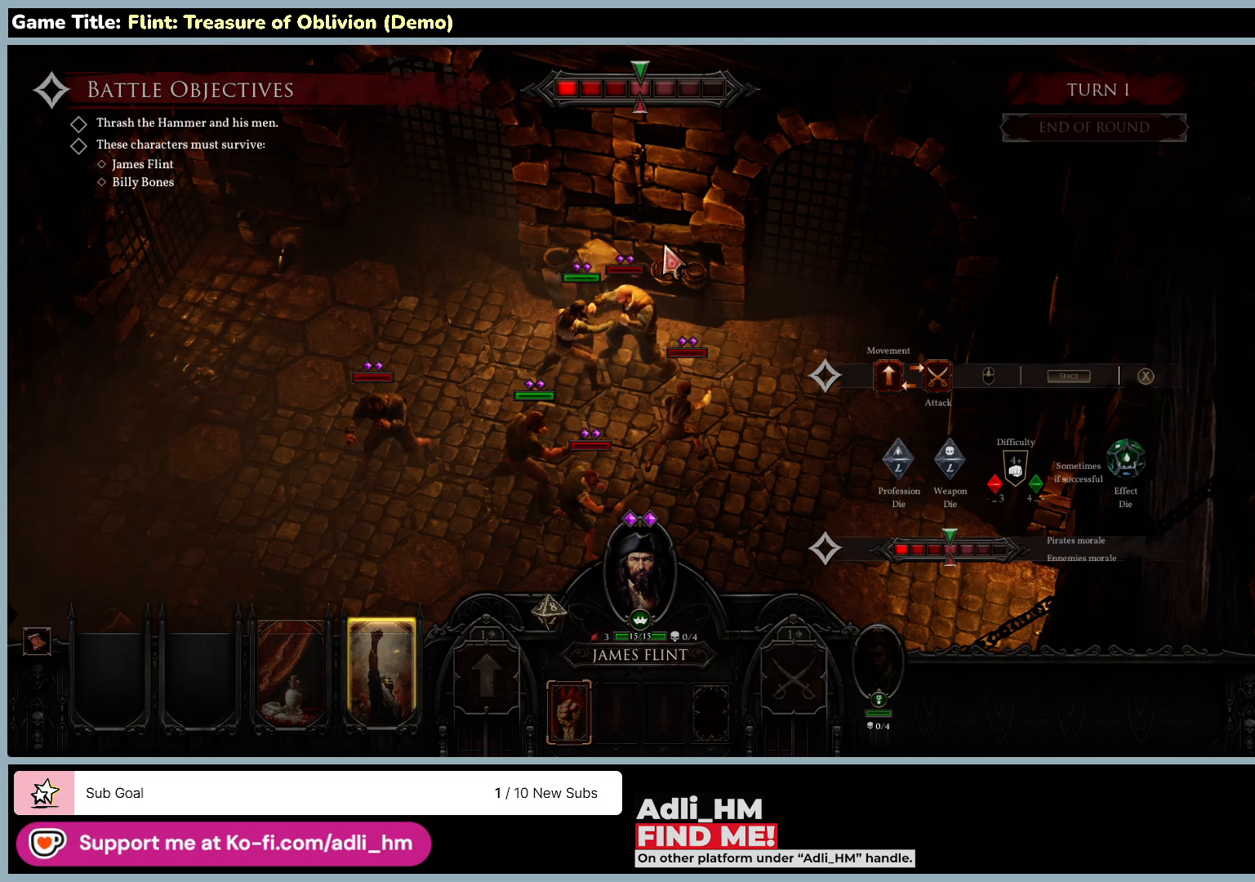
Gameplay with keyboard and mouse; each line is a JSON object with the keys and mouse buttons held at the frame after it. "events" lists presses ("down") and releases ("up") of "0", "1", "2", "3", "4", "5", "6", "7", "8", "9", "a", "alt", "b", "c", "caps_lock", "ctrl", "d", "down", "e", "escape", "f", "f1", "f2", "f3", "f4", "f5", "f6", "f7", "f8", "g", "h", "i", "j", "k", "l", "left", "m", "n", "o", "p", "q", "r", "return", "right", "s", "shift", "space", "t", "tab", "tilde", "u", "up", "v", "w", "x", "y", "z", "mouse_left", "mouse_wheel" and "mouse_right" between this image and that frame as [ms after this image, input, new state], when the widget could be followed in between. "mouse_left", "mouse_wheel", "mouse_right" = the "left", "wheel", "right" buttons of the "mouse" list. No other keys are recorded. "wheel" means that the mouse wheel is clicked or scrolled. Not read: mouse_move.
{"keys": [], "mouse": [], "events": []}
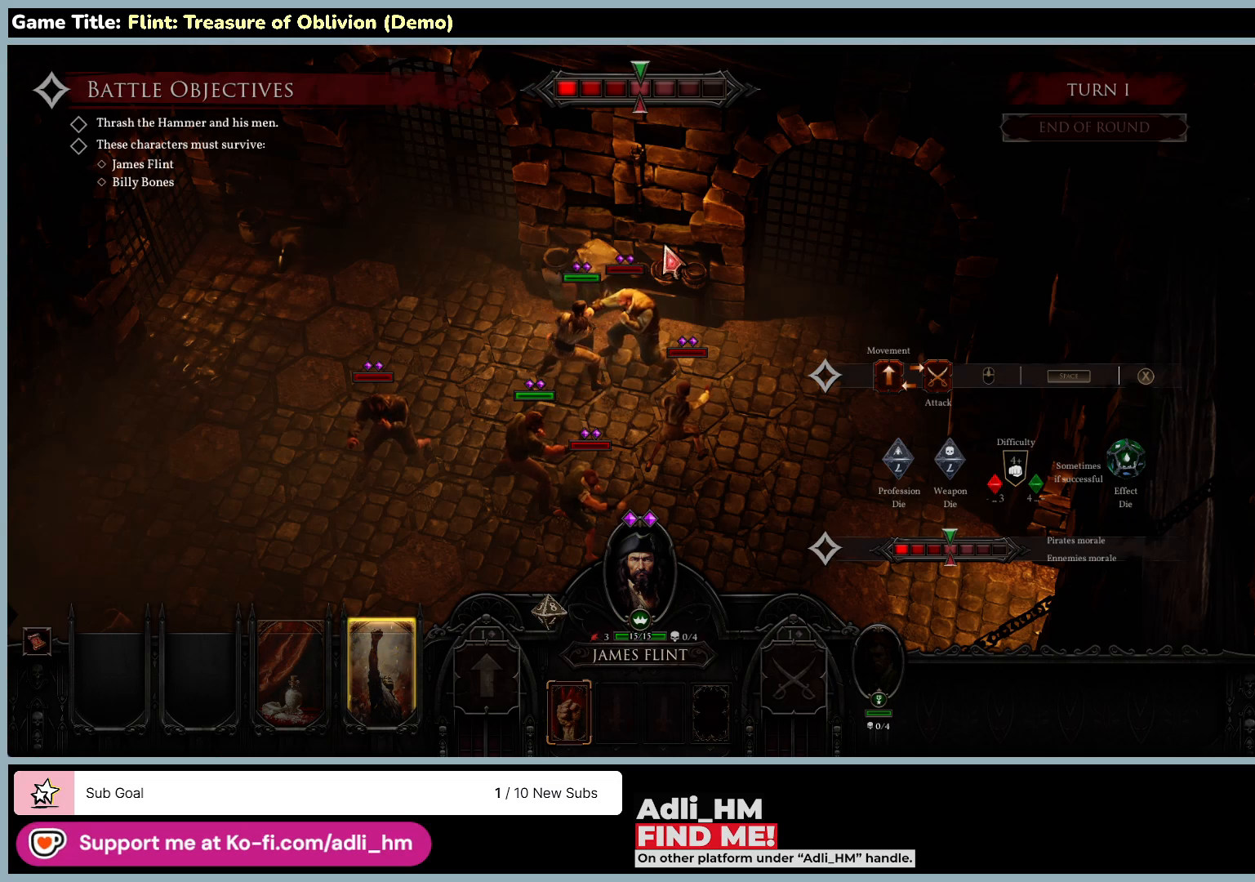
{"keys": [], "mouse": [], "events": []}
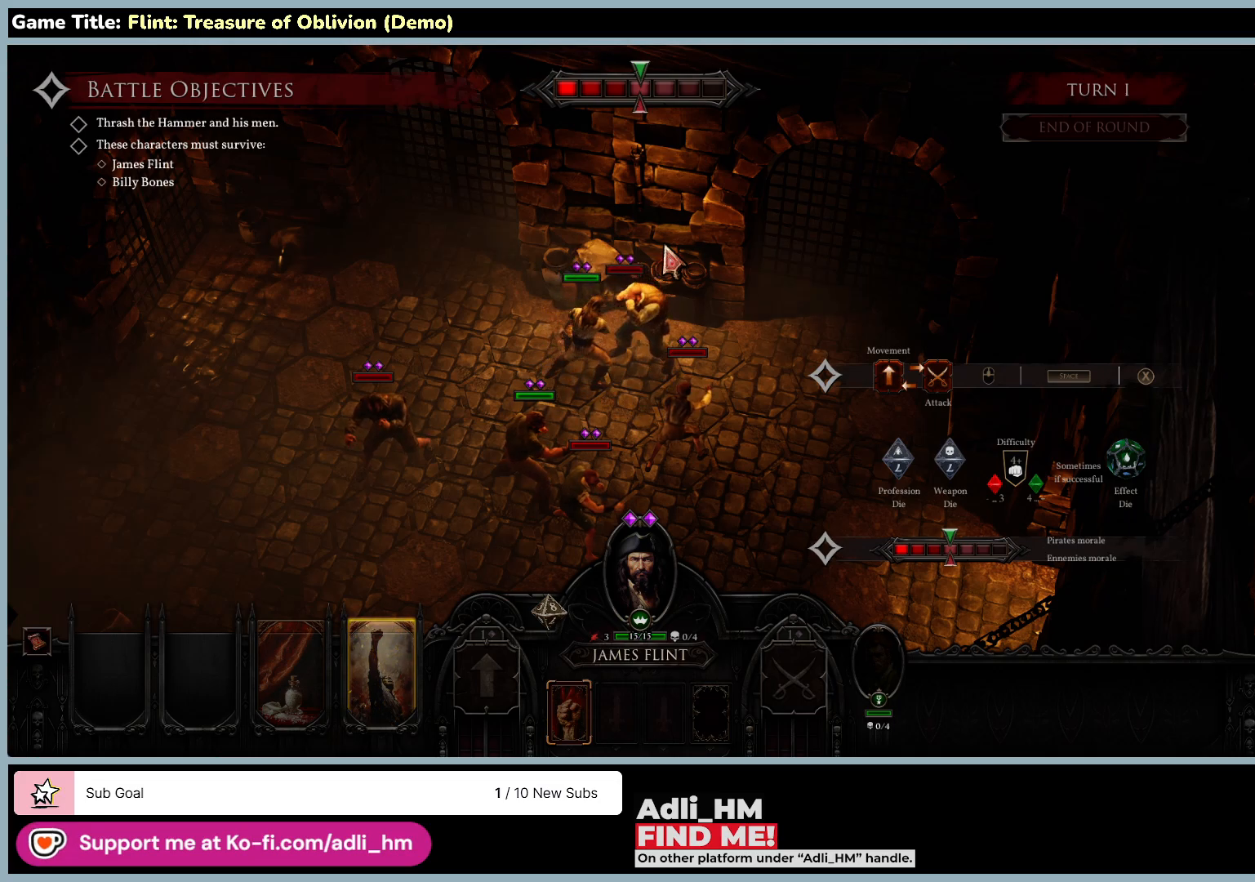
{"keys": [], "mouse": [], "events": []}
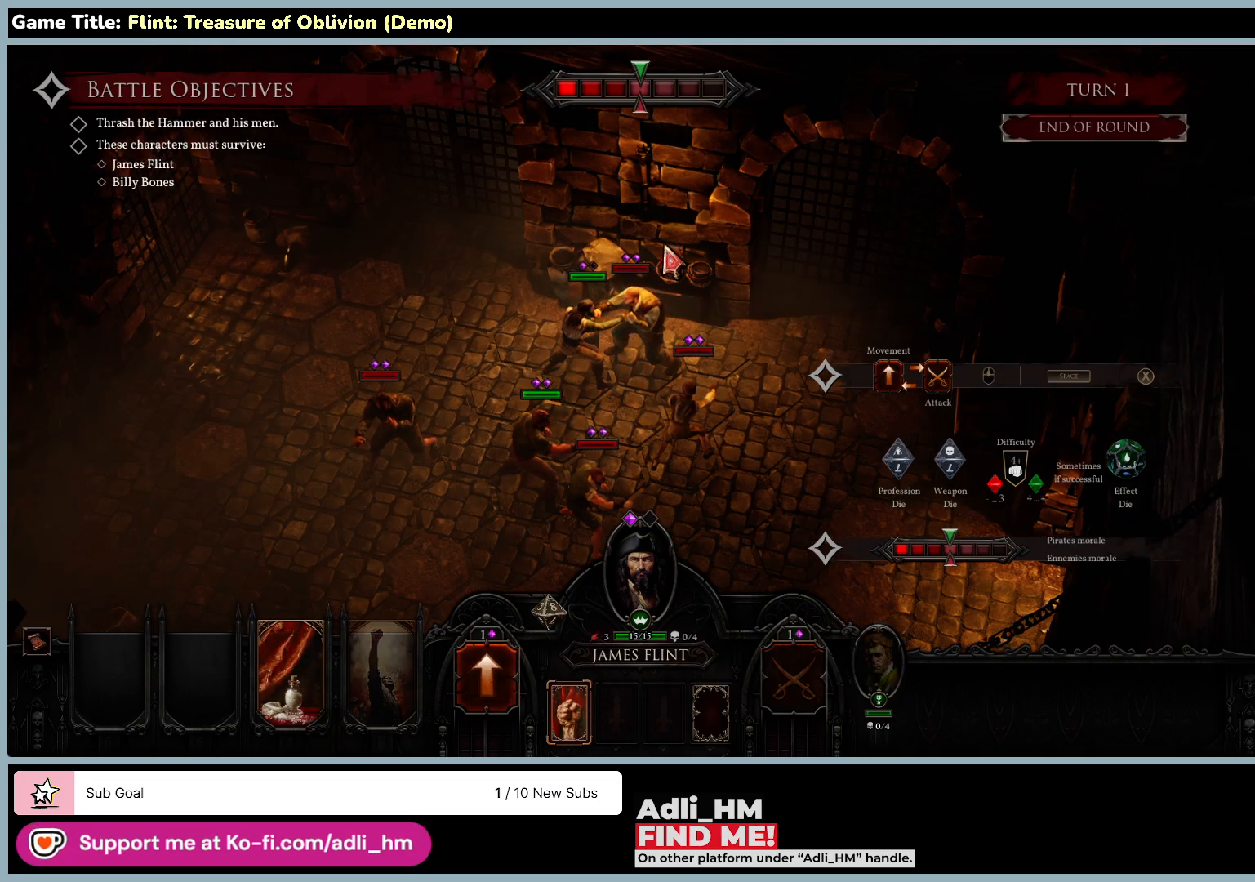
{"keys": [], "mouse": [], "events": []}
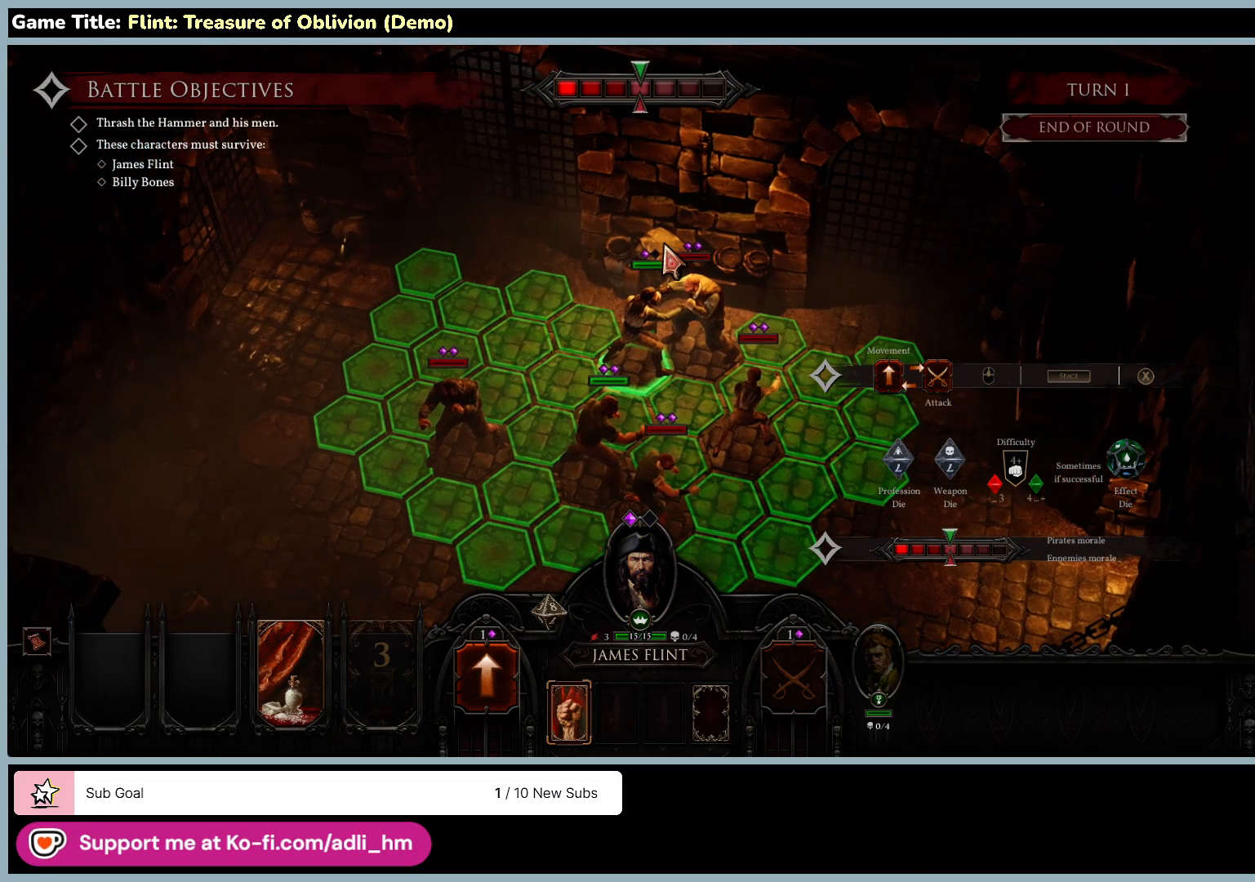
{"keys": [], "mouse": [], "events": []}
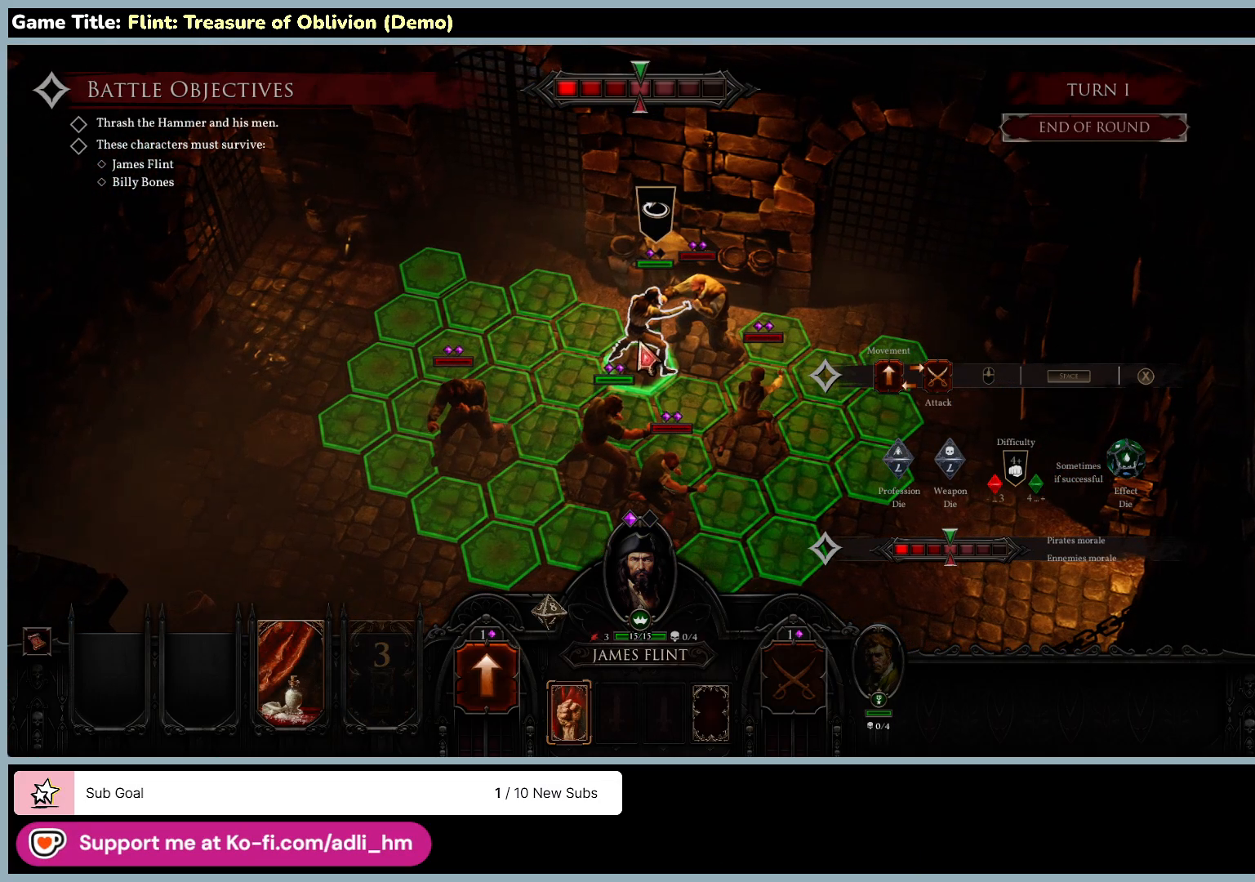
{"keys": [], "mouse": [], "events": []}
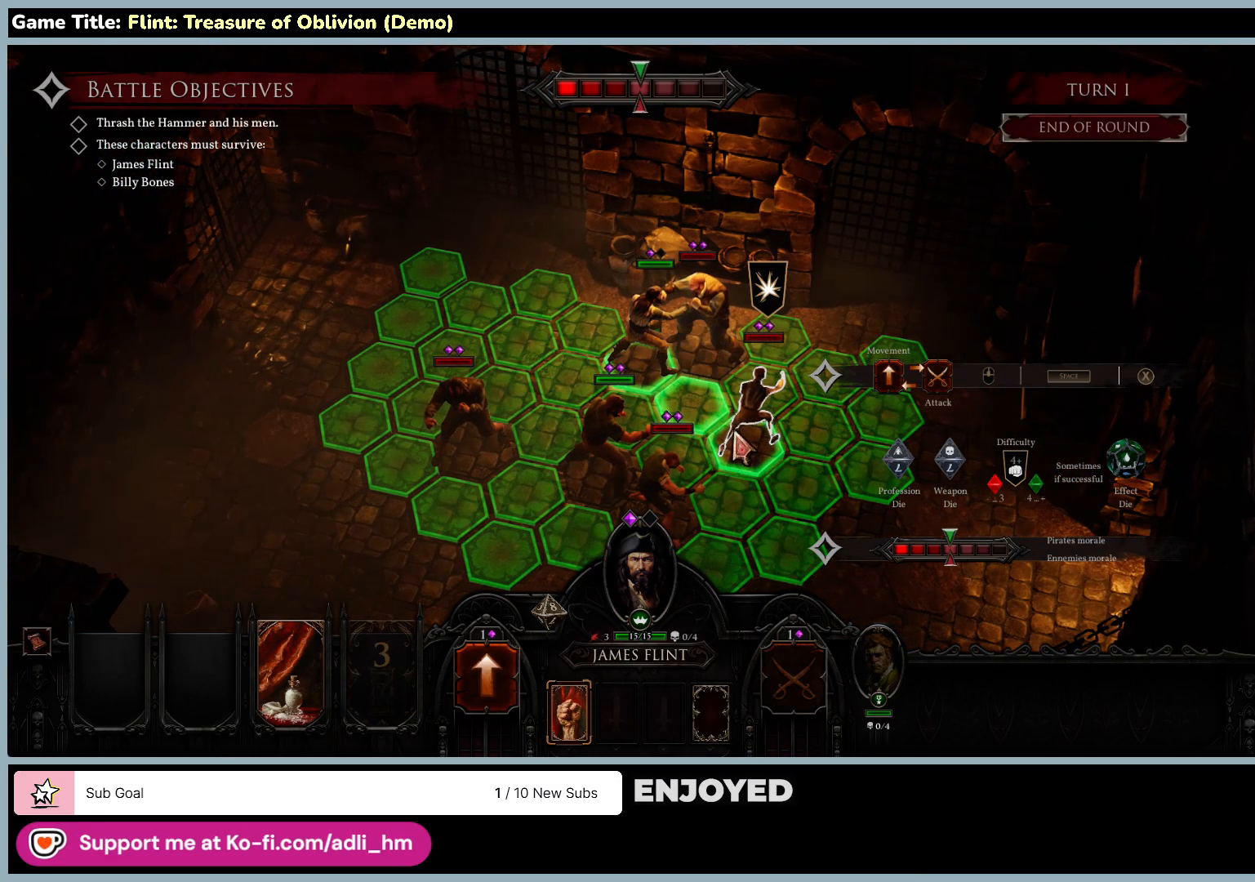
{"keys": [], "mouse": [], "events": []}
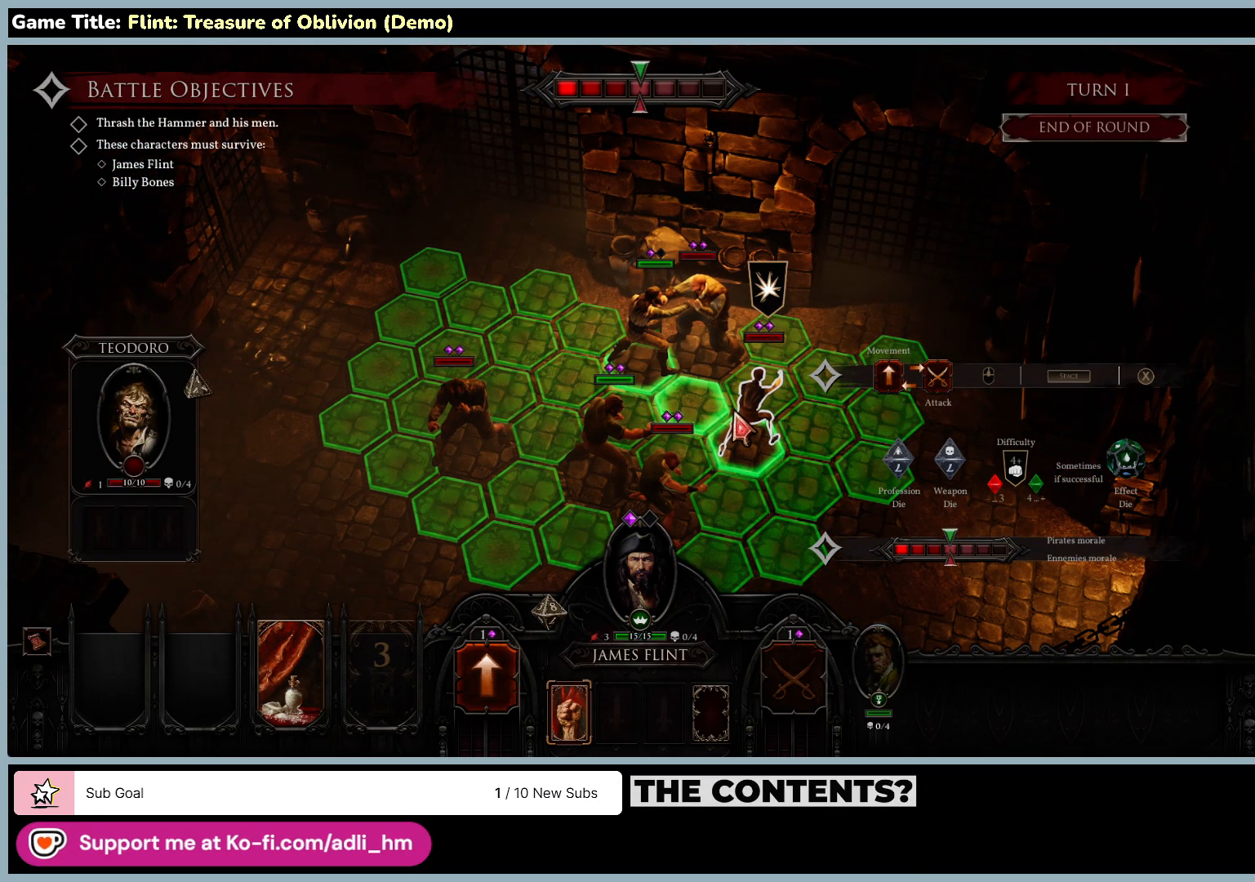
{"keys": [], "mouse": [], "events": []}
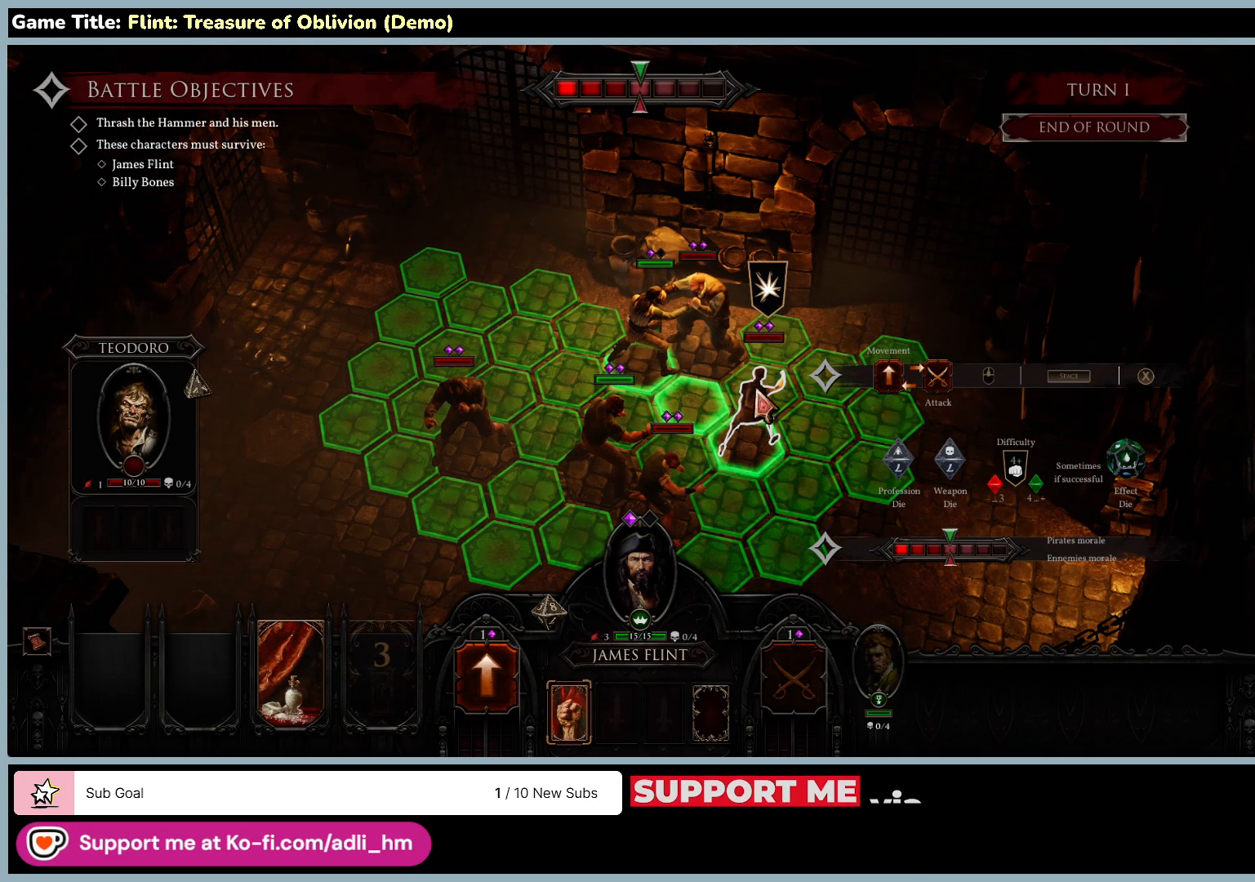
{"keys": [], "mouse": ["left"], "events": [[367, "mouse_left", "down"]]}
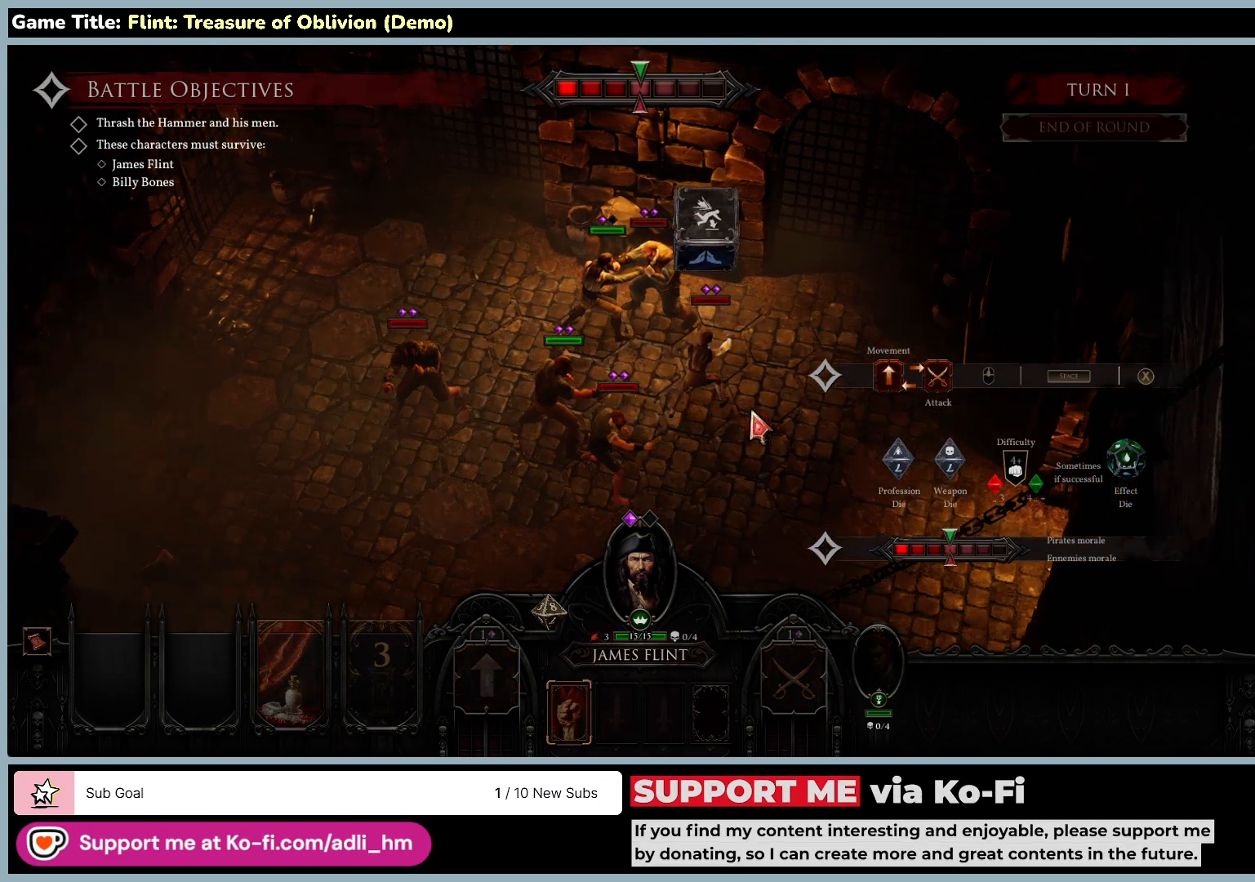
{"keys": [], "mouse": [], "events": [[200, "mouse_left", "up"]]}
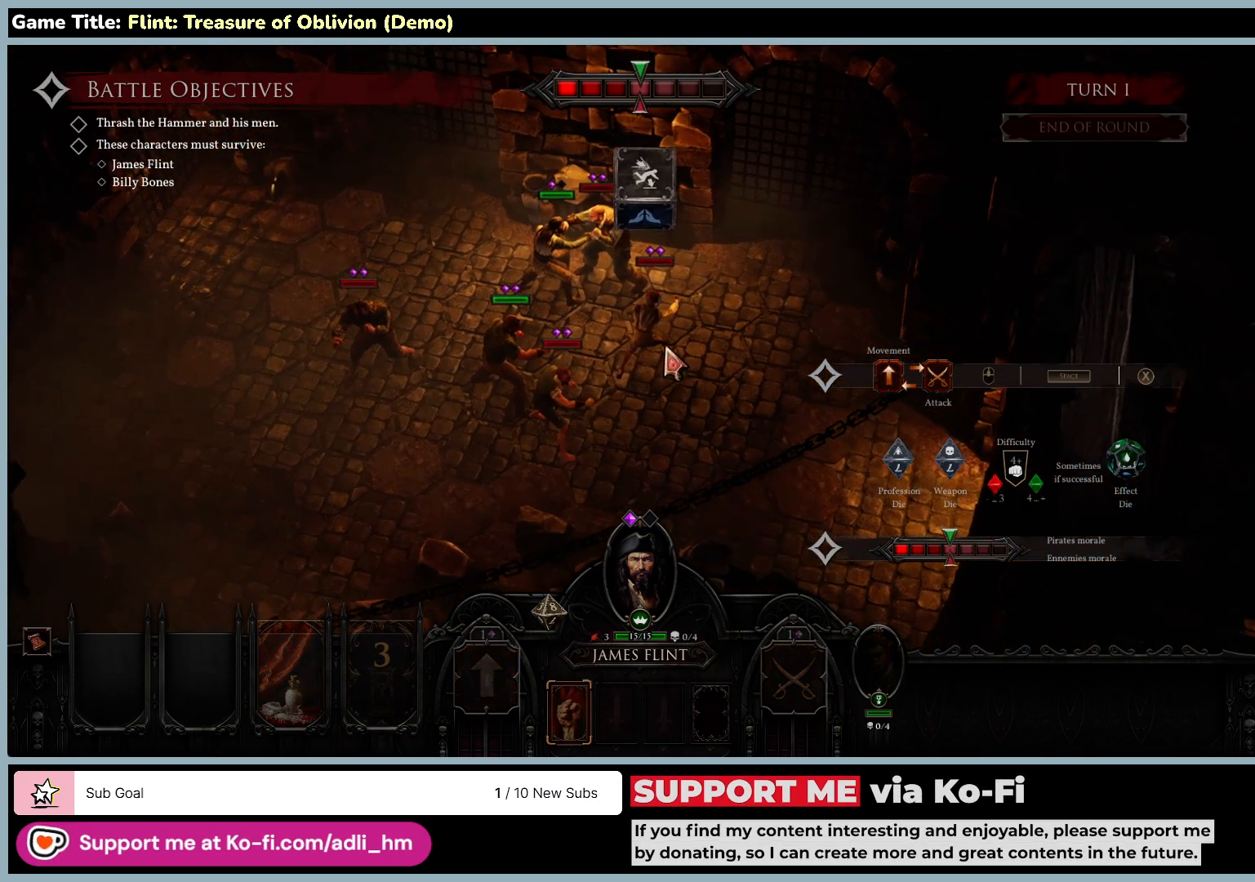
{"keys": [], "mouse": [], "events": []}
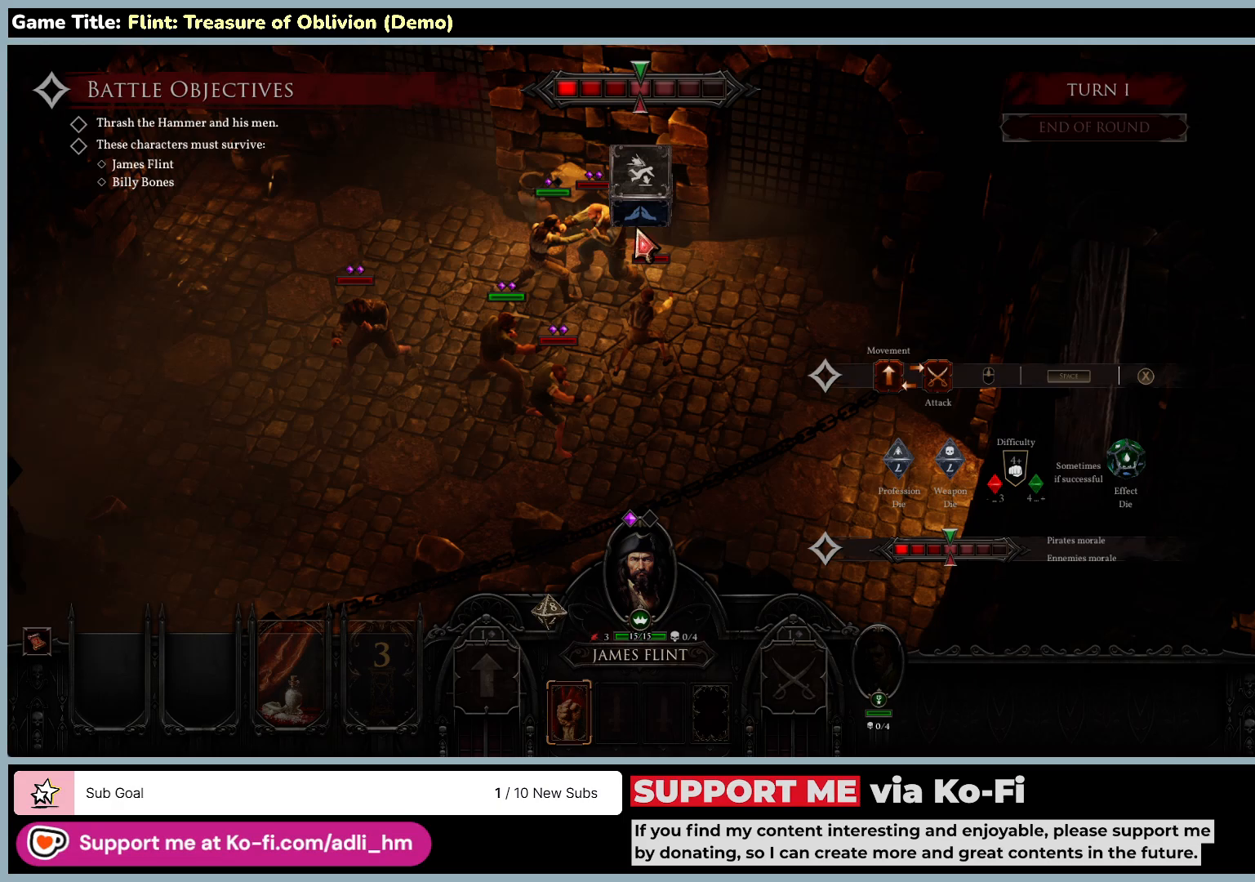
{"keys": [], "mouse": ["left"], "events": [[250, "mouse_left", "down"]]}
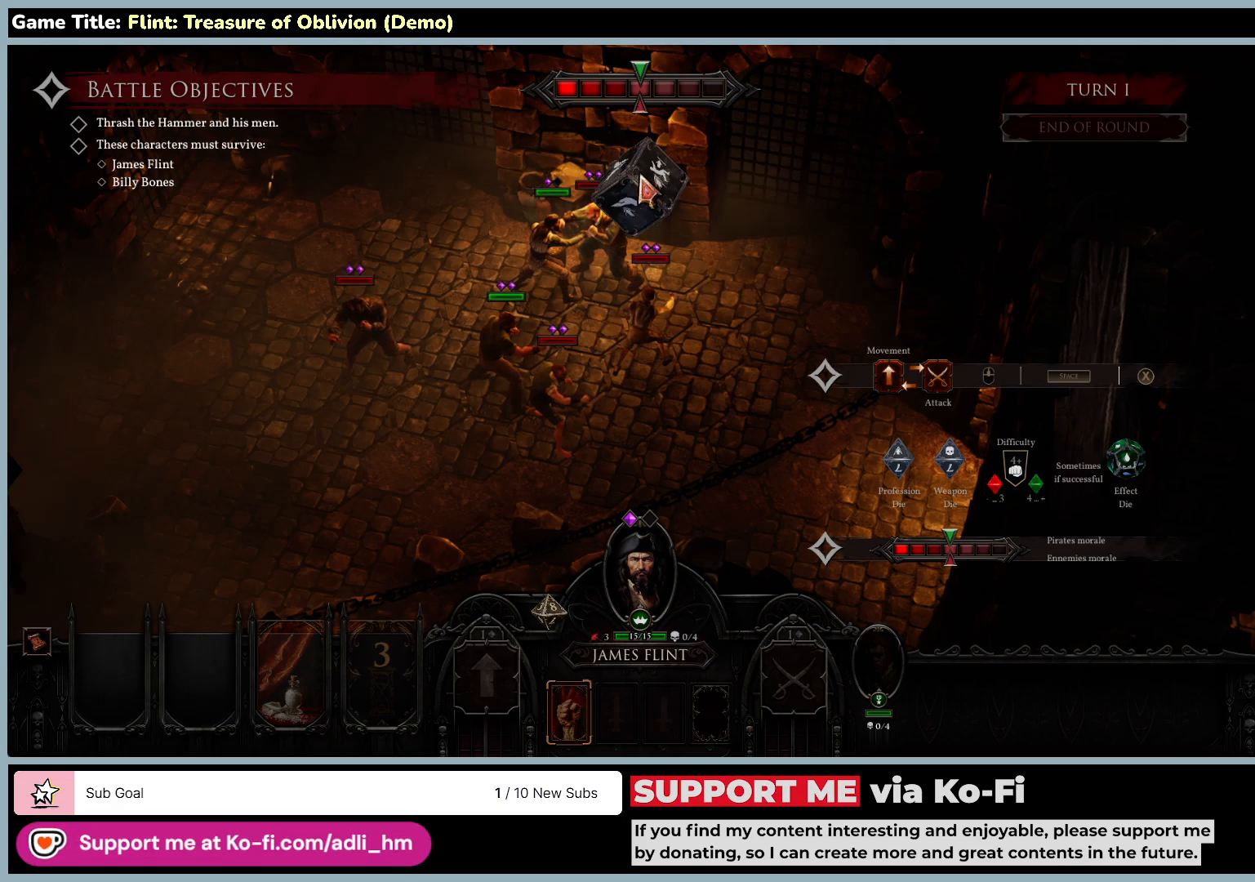
{"keys": [], "mouse": [], "events": [[100, "mouse_left", "up"]]}
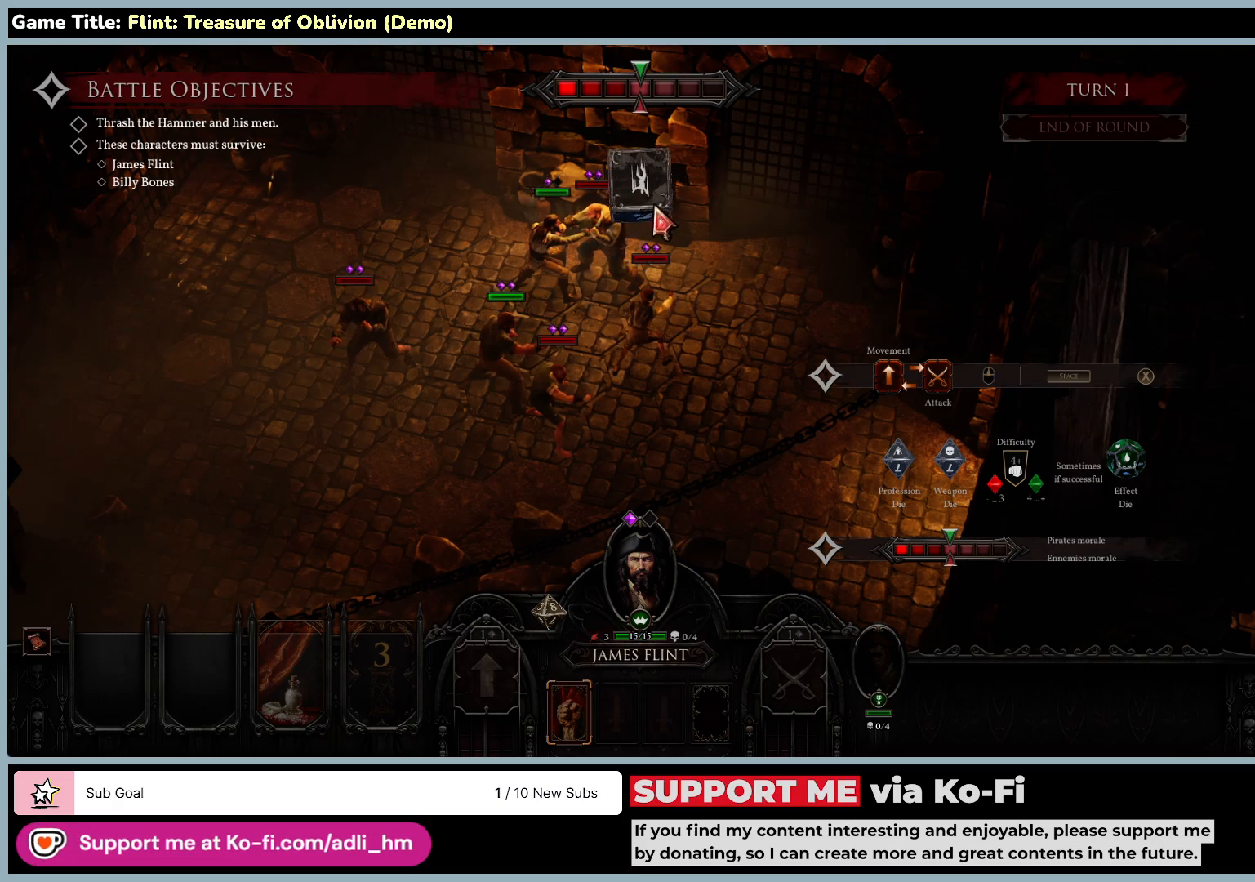
{"keys": [], "mouse": [], "events": []}
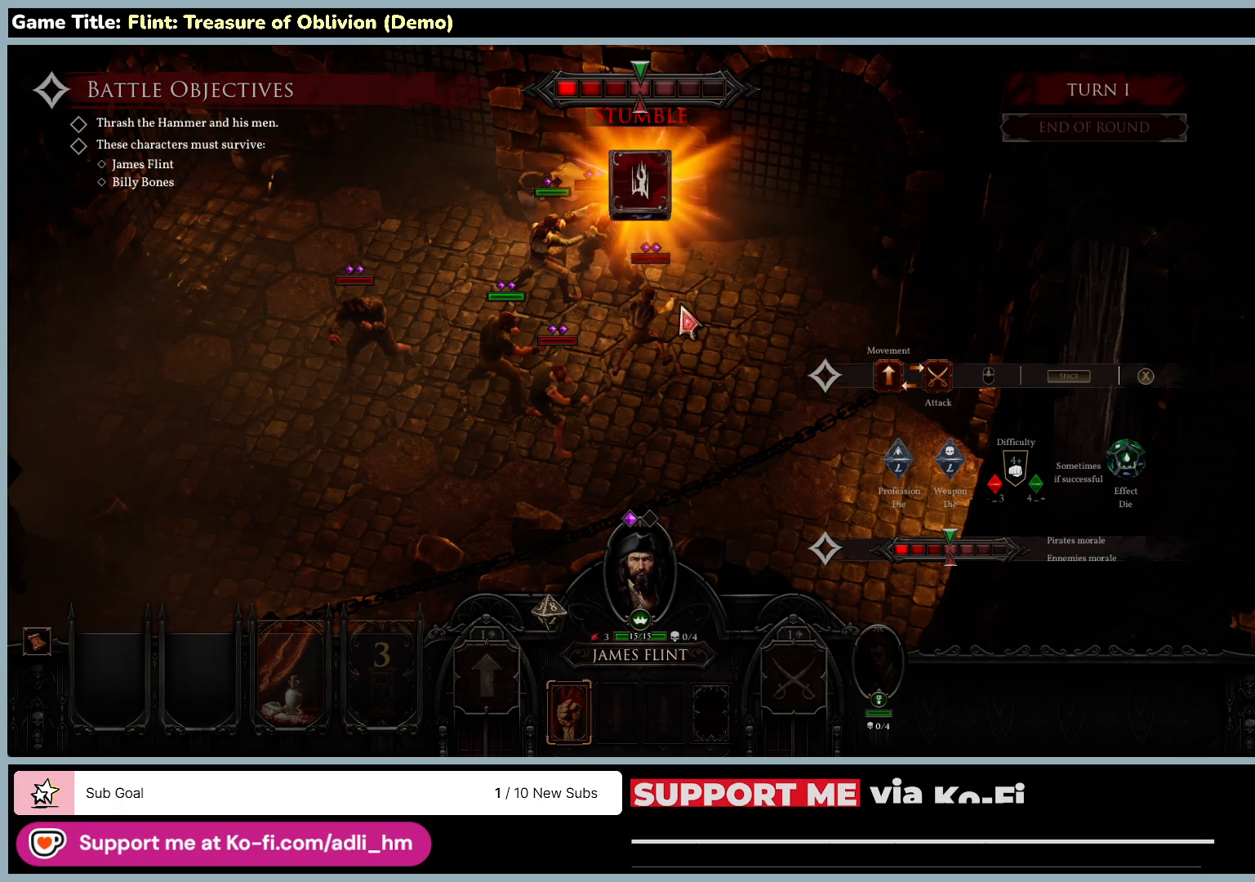
{"keys": [], "mouse": [], "events": []}
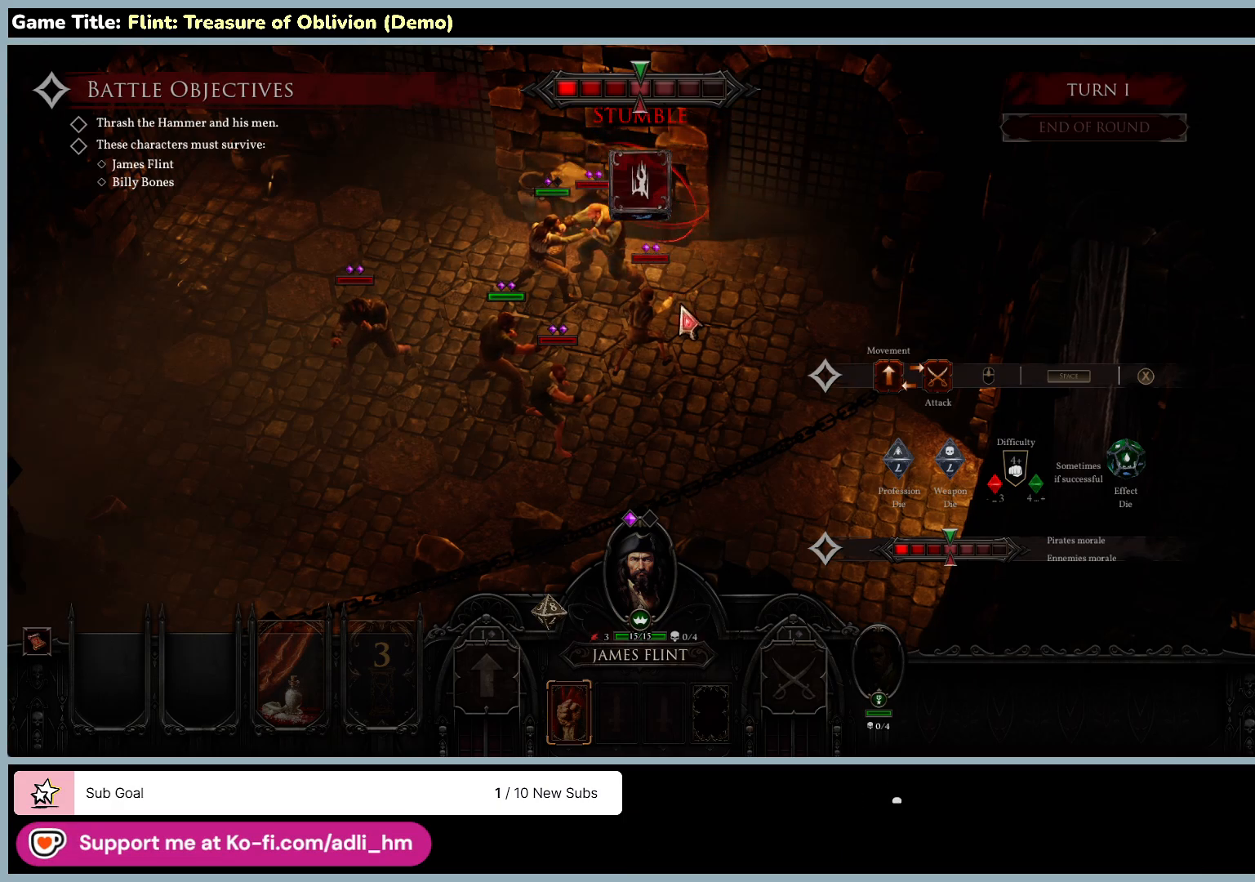
{"keys": [], "mouse": [], "events": []}
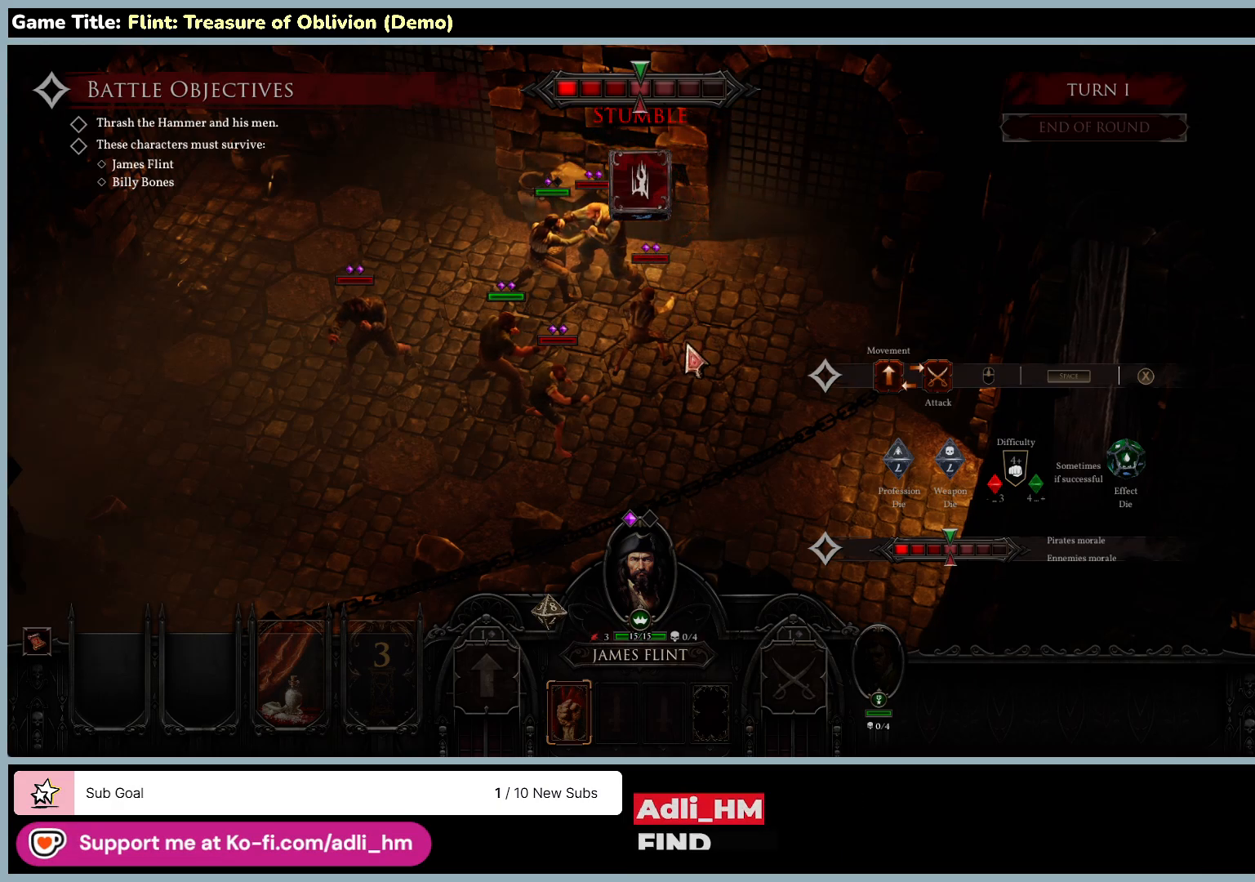
{"keys": [], "mouse": [], "events": []}
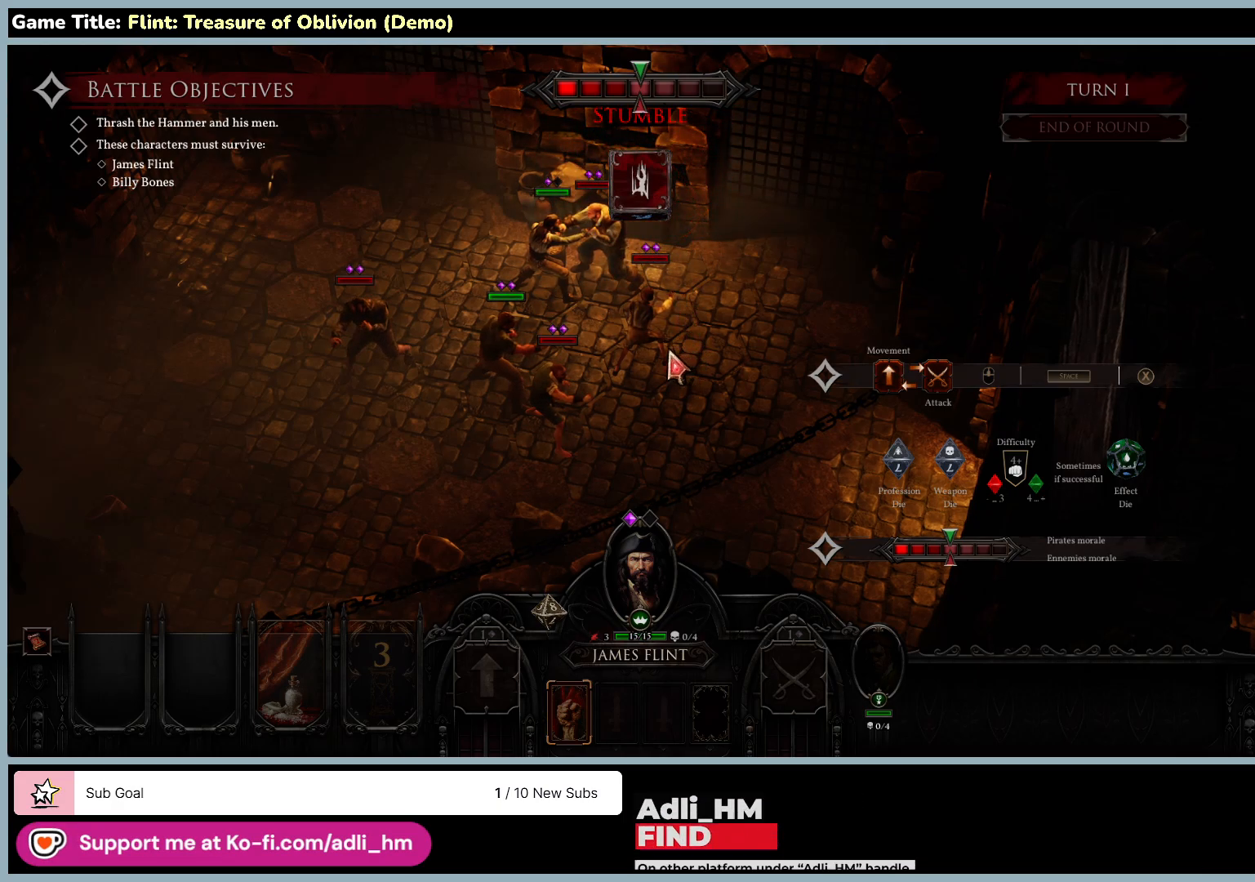
{"keys": [], "mouse": [], "events": []}
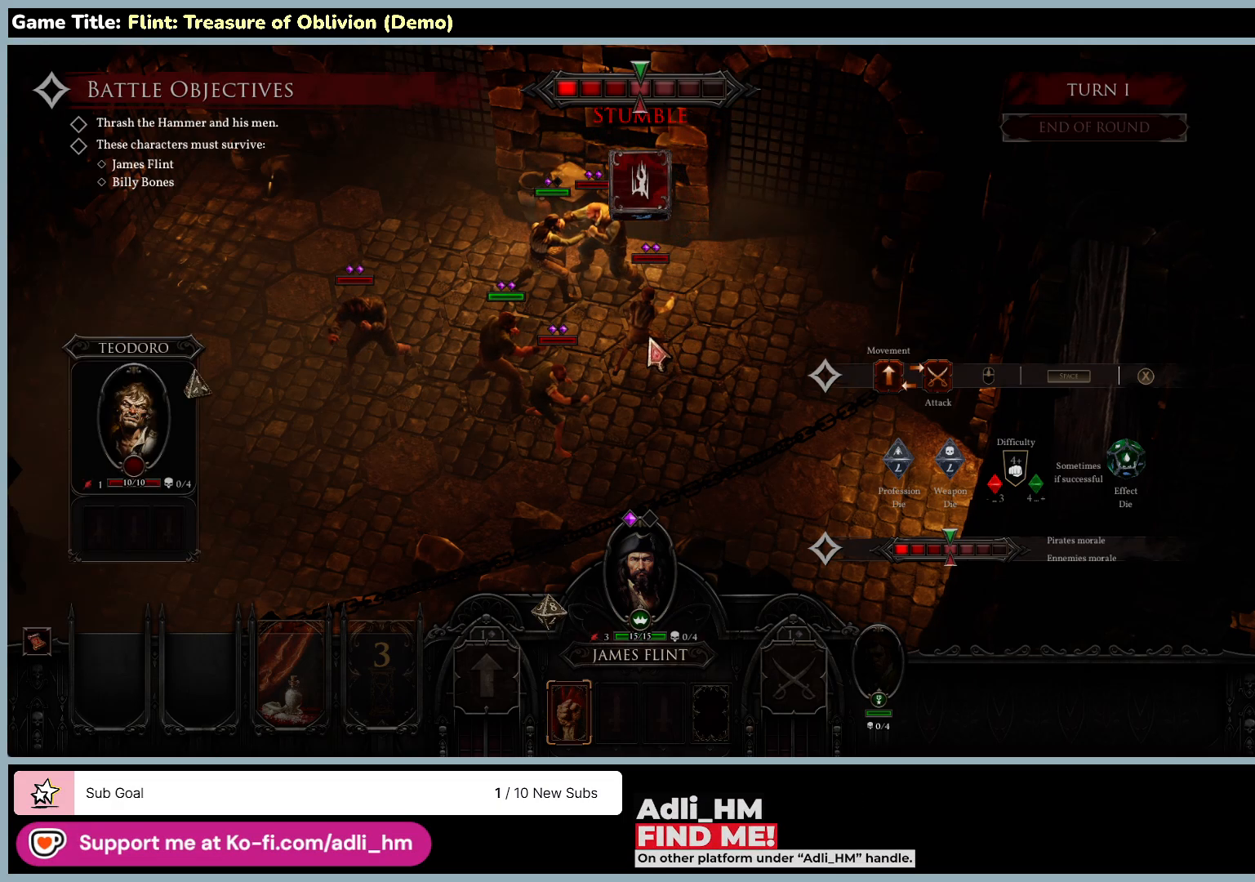
{"keys": [], "mouse": [], "events": []}
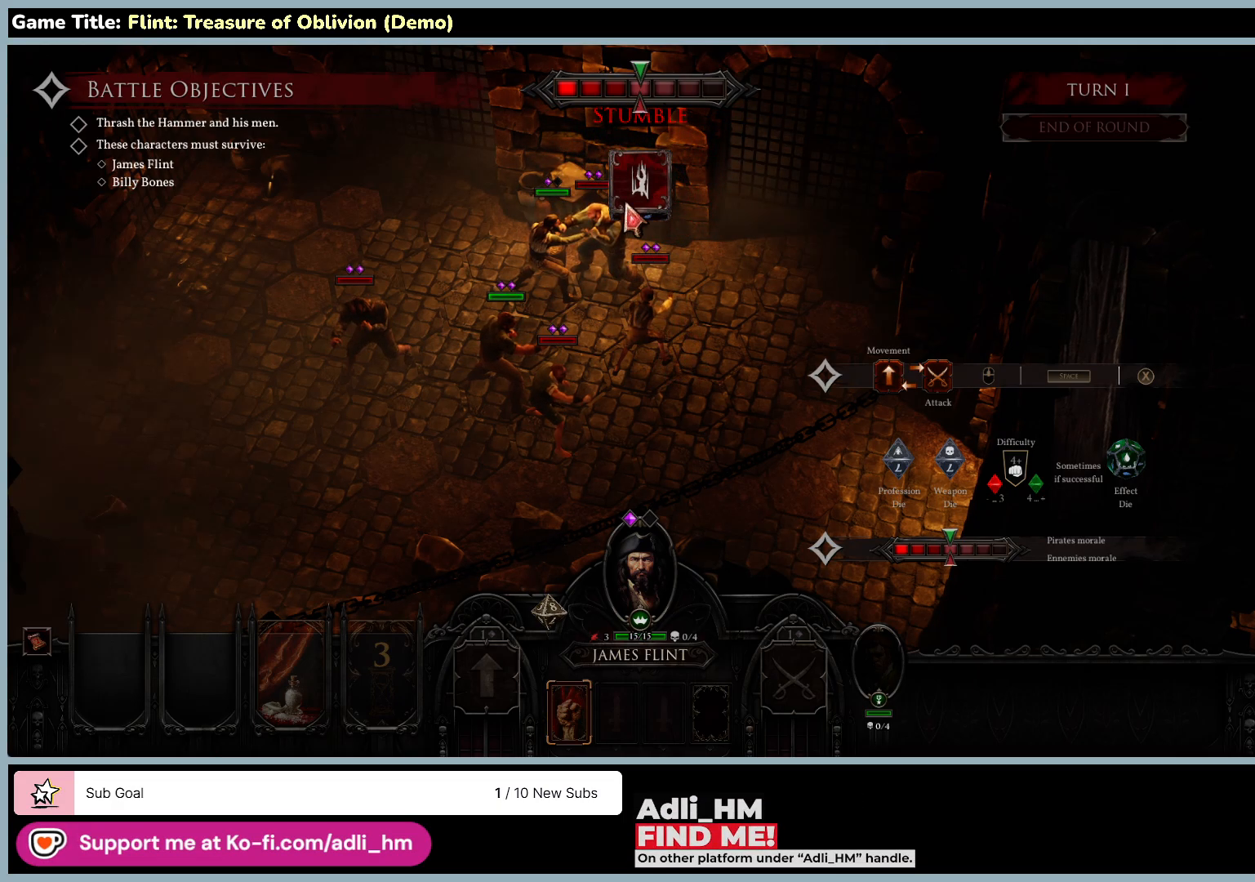
{"keys": [], "mouse": ["left"], "events": [[267, "mouse_left", "down"]]}
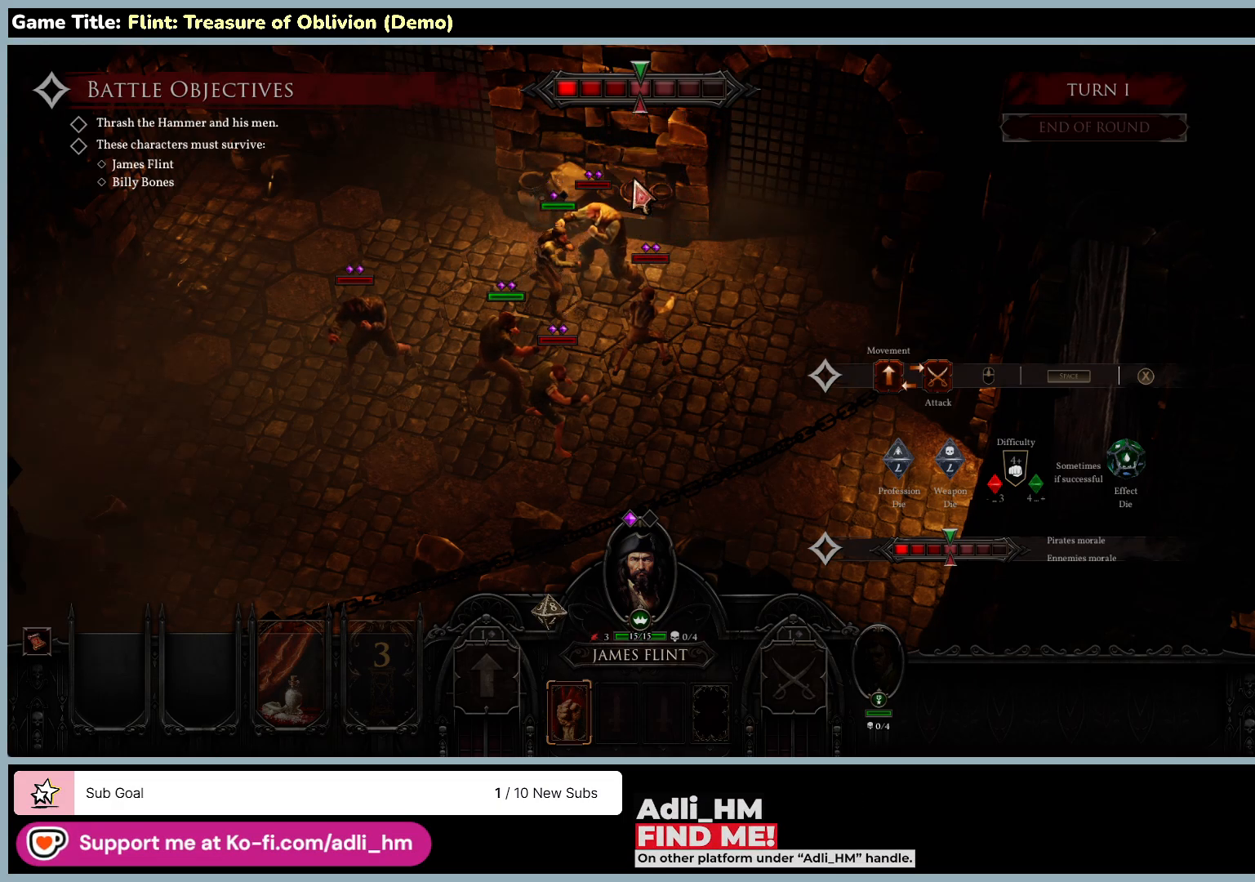
{"keys": [], "mouse": [], "events": [[100, "mouse_left", "up"]]}